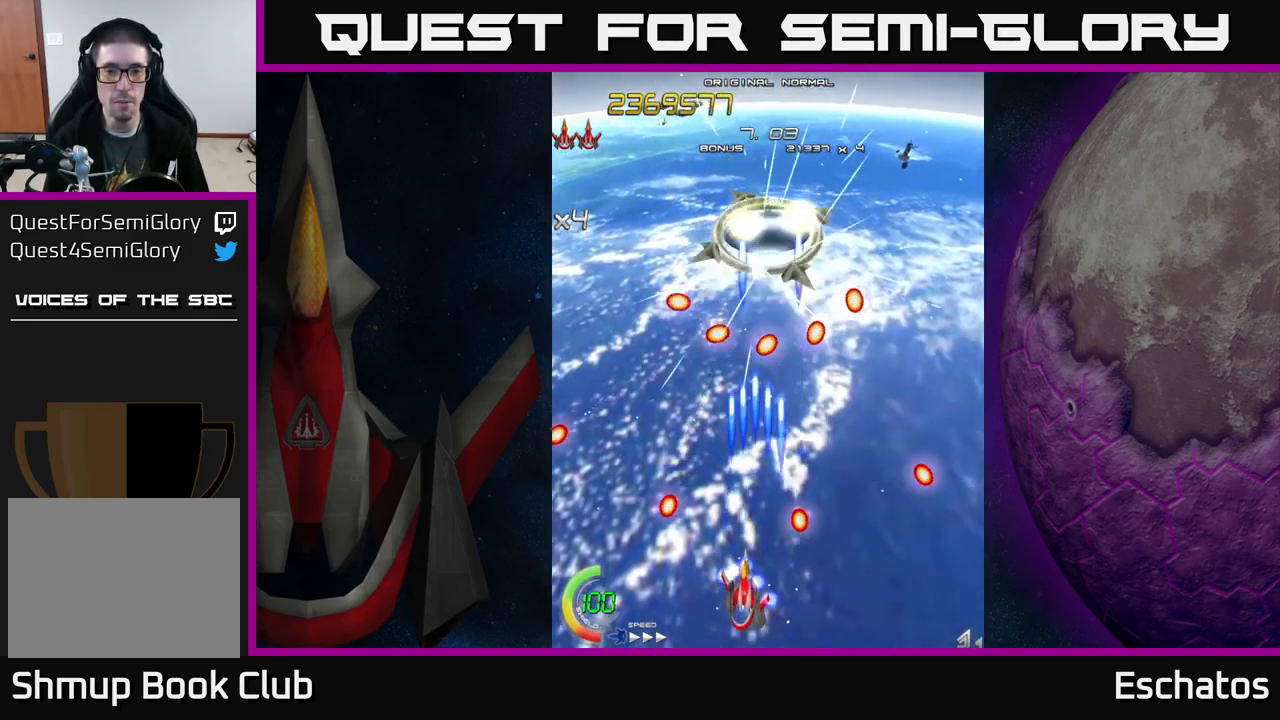
Gameplay with a controller (Xbox layout); each line is a JSON object with the inputs held at the frame after it. "events" lists button and stick changes between this image and that frame as [ms after this image, input, new state], when the widget could be followed in between. Not read: L1.
{"buttons": ["X"], "left_stick": "center", "right_stick": "center", "events": [[17, "DPAD_DOWN", "up"], [34, "DPAD_LEFT", "up"]]}
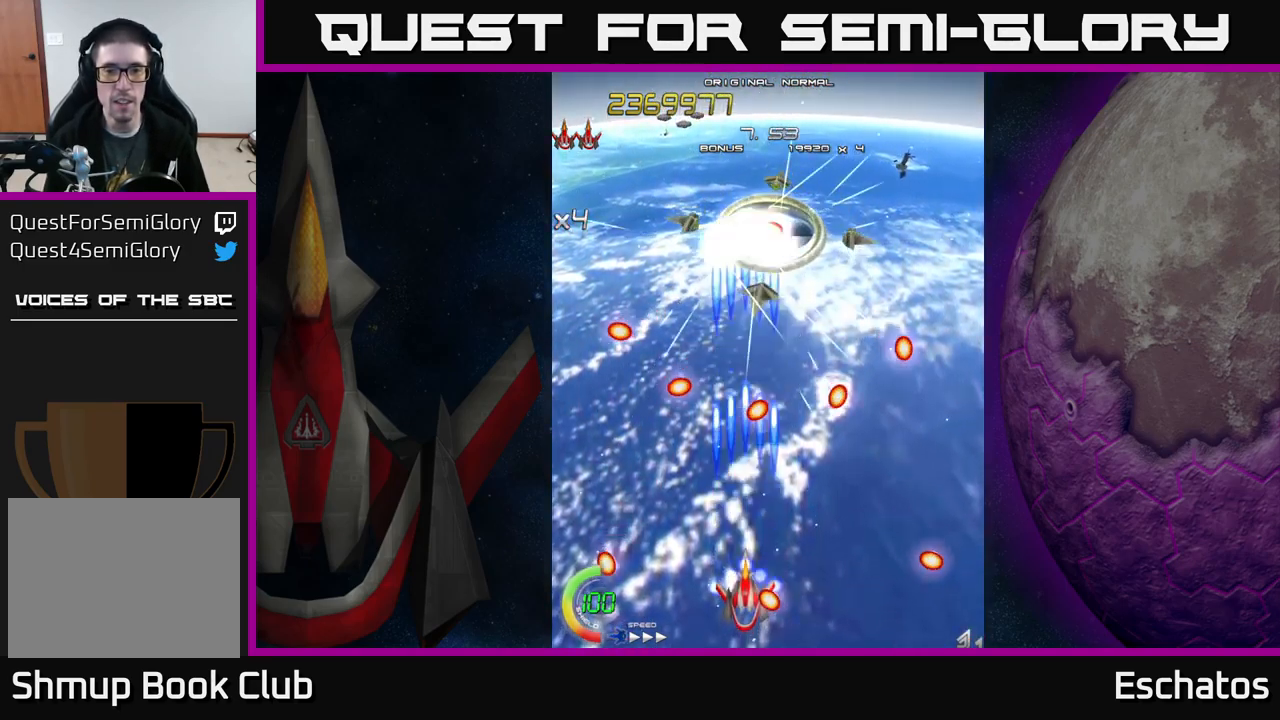
{"buttons": ["X", "DPAD_DOWN", "DPAD_RIGHT"], "left_stick": "center", "right_stick": "center", "events": [[300, "DPAD_LEFT", "down"], [450, "DPAD_LEFT", "up"], [484, "DPAD_DOWN", "down"], [484, "DPAD_RIGHT", "down"]]}
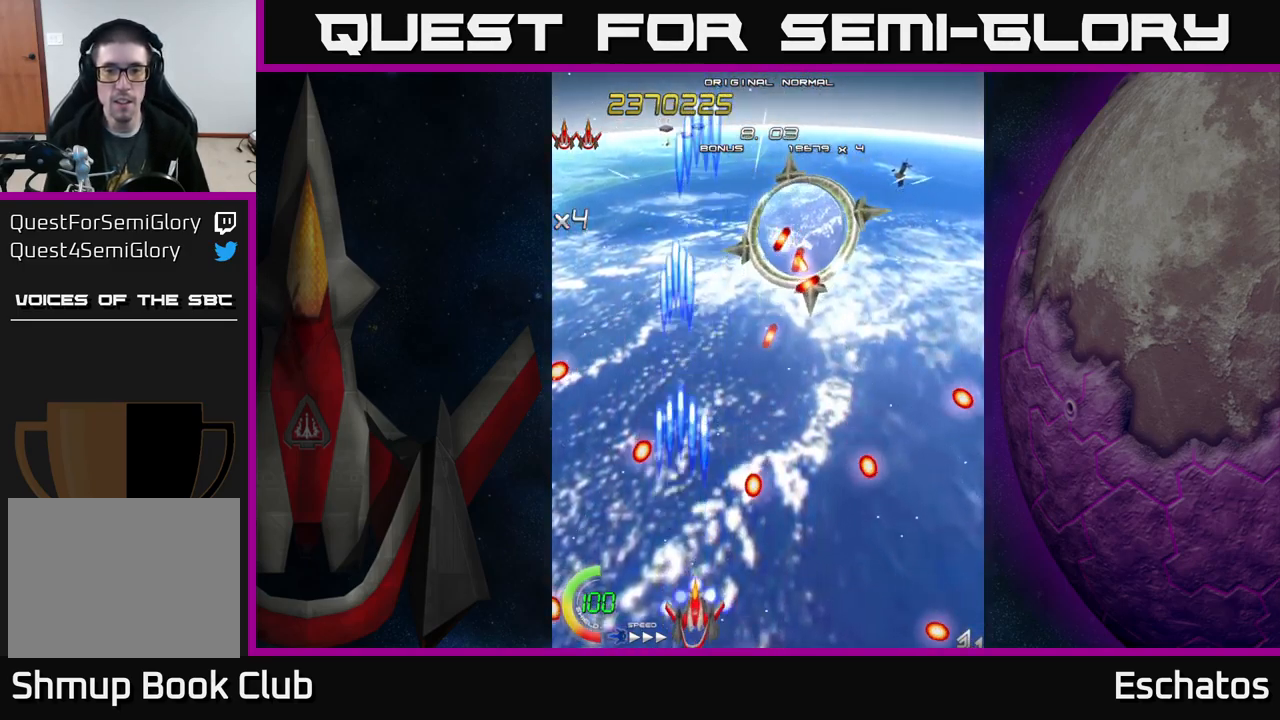
{"buttons": ["X"], "left_stick": "center", "right_stick": "center", "events": [[184, "DPAD_DOWN", "up"], [350, "DPAD_RIGHT", "up"], [350, "DPAD_UP", "down"], [484, "DPAD_UP", "up"]]}
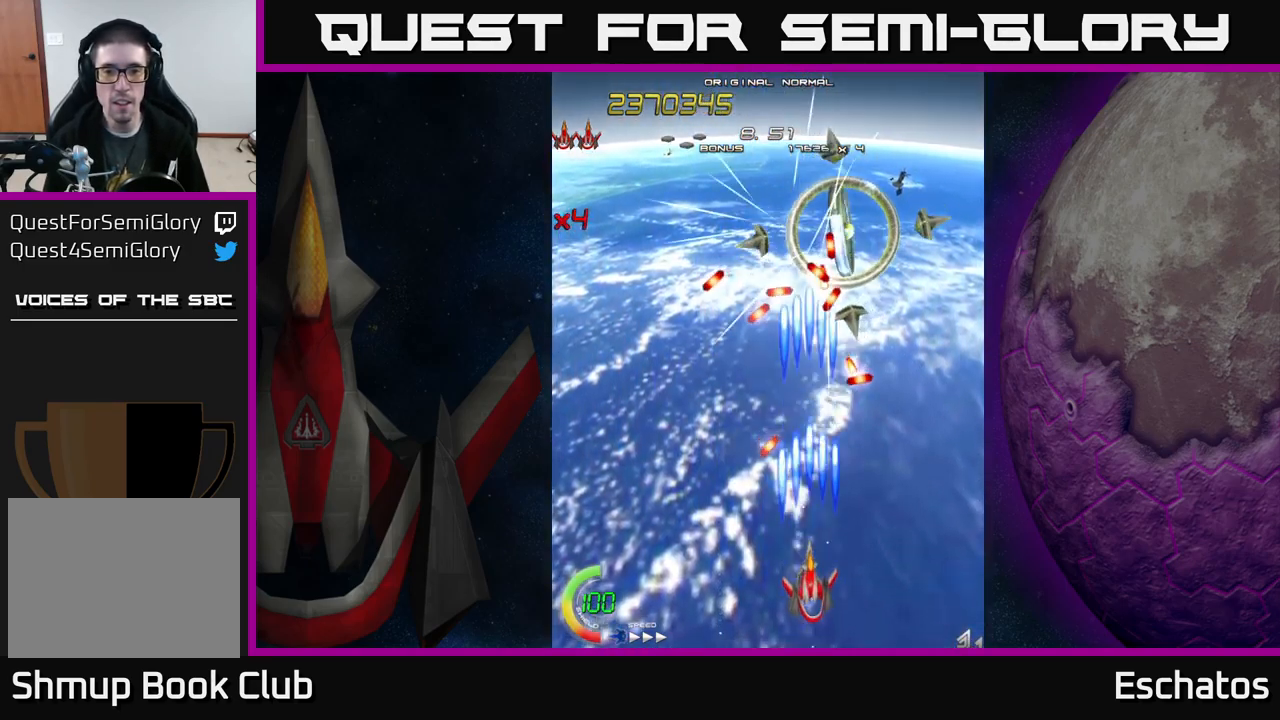
{"buttons": ["X"], "left_stick": "center", "right_stick": "center", "events": [[184, "DPAD_RIGHT", "down"], [267, "DPAD_RIGHT", "up"]]}
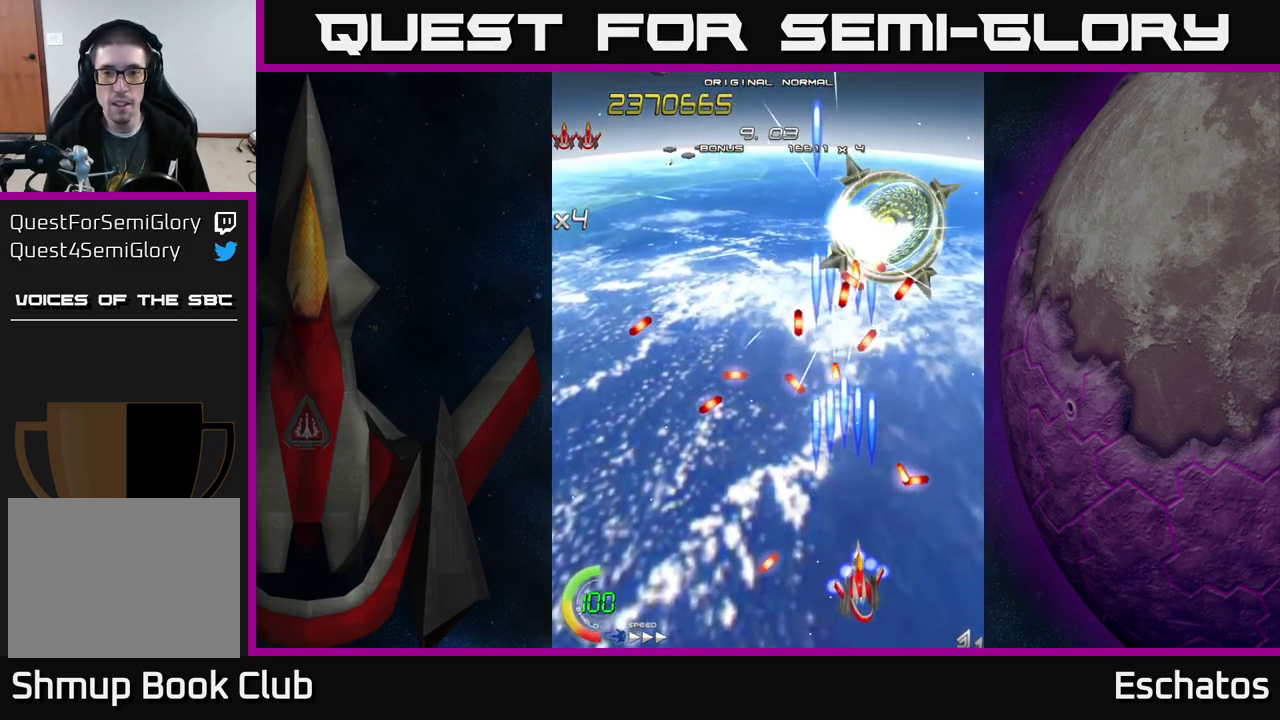
{"buttons": ["X"], "left_stick": "center", "right_stick": "center", "events": [[17, "DPAD_RIGHT", "down"], [50, "DPAD_UP", "down"], [84, "DPAD_RIGHT", "up"], [166, "DPAD_UP", "up"], [366, "DPAD_RIGHT", "down"], [433, "DPAD_RIGHT", "up"]]}
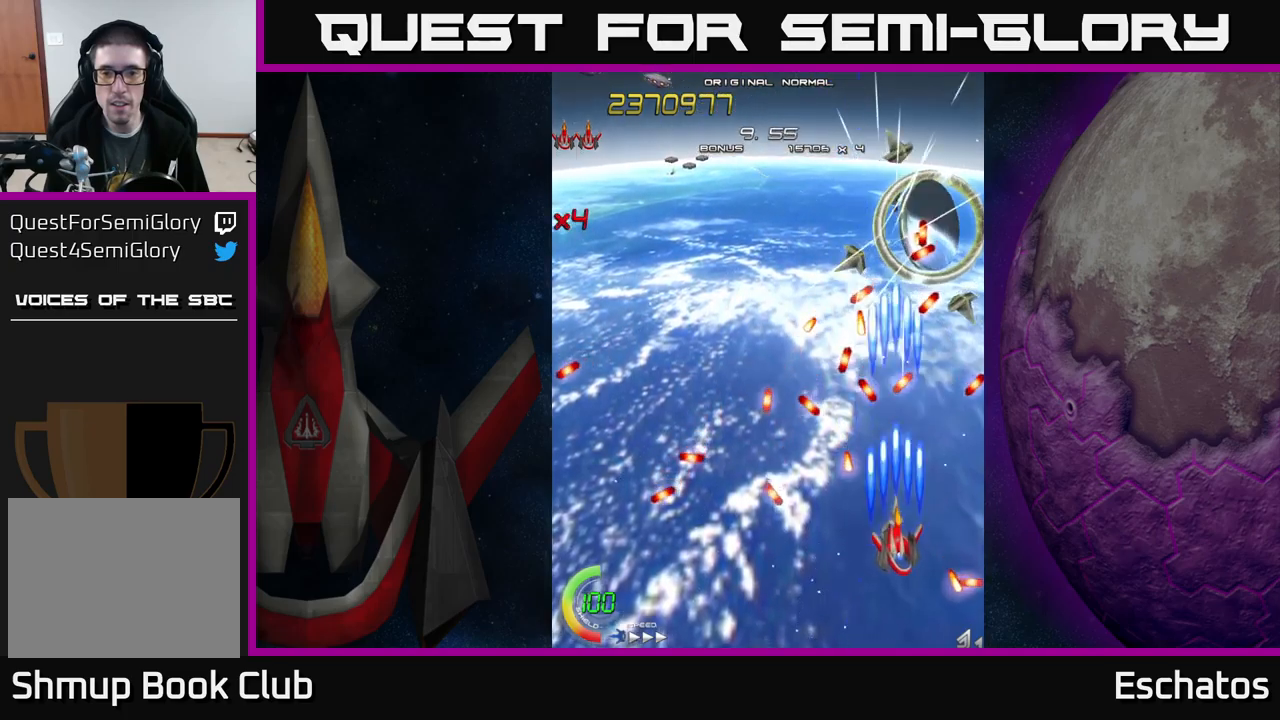
{"buttons": ["X"], "left_stick": "center", "right_stick": "center", "events": [[217, "DPAD_RIGHT", "down"], [284, "DPAD_DOWN", "down"], [300, "DPAD_RIGHT", "up"], [350, "DPAD_DOWN", "up"]]}
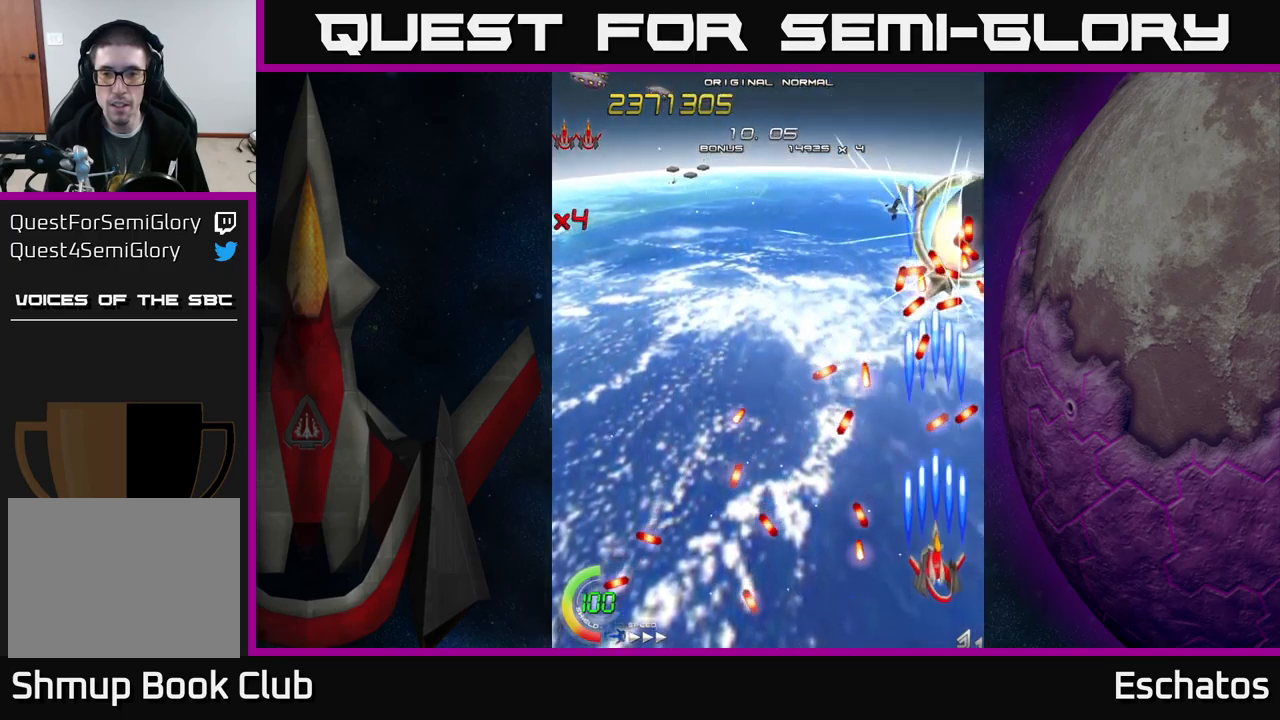
{"buttons": ["X"], "left_stick": "center", "right_stick": "center", "events": [[267, "DPAD_RIGHT", "down"], [317, "DPAD_DOWN", "down"], [367, "DPAD_RIGHT", "up"], [500, "DPAD_DOWN", "up"]]}
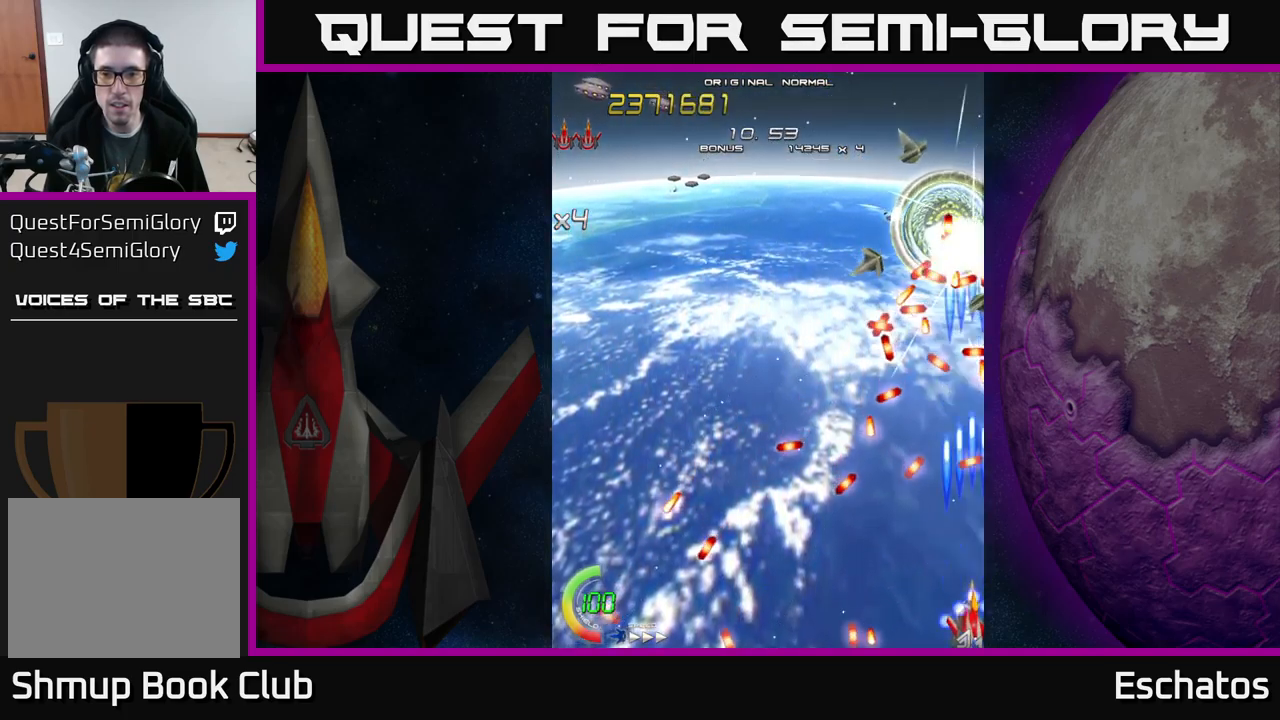
{"buttons": ["X"], "left_stick": "center", "right_stick": "center", "events": [[84, "DPAD_LEFT", "down"], [167, "DPAD_LEFT", "up"]]}
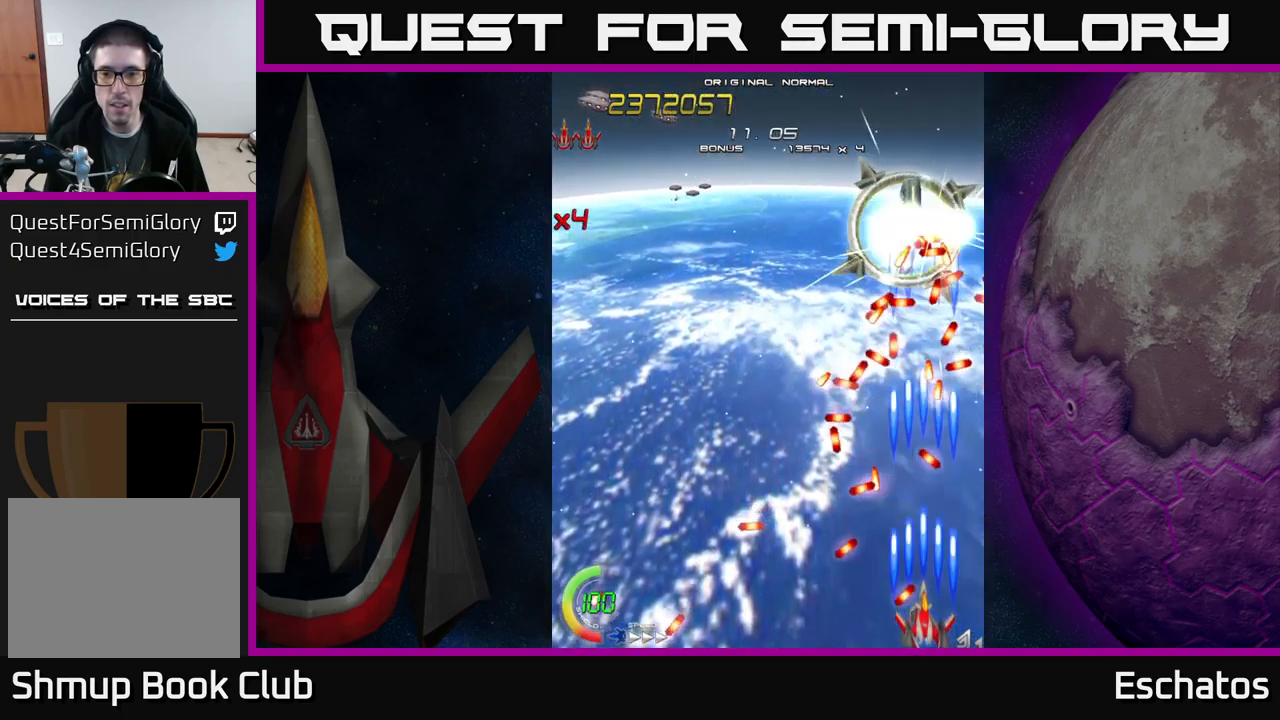
{"buttons": ["X"], "left_stick": "center", "right_stick": "center", "events": []}
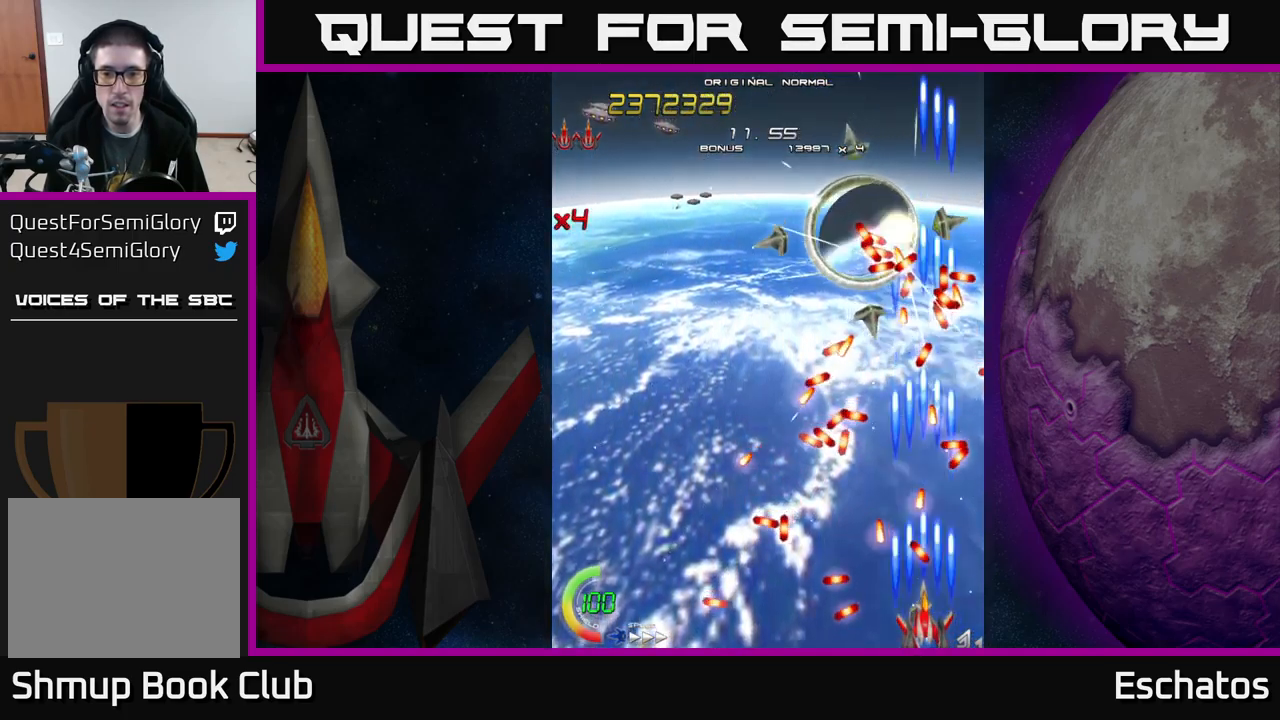
{"buttons": ["X", "R1", "DPAD_LEFT"], "left_stick": "center", "right_stick": "center", "events": [[117, "DPAD_LEFT", "down"], [184, "DPAD_UP", "down"], [267, "R1", "down"], [317, "DPAD_UP", "up"]]}
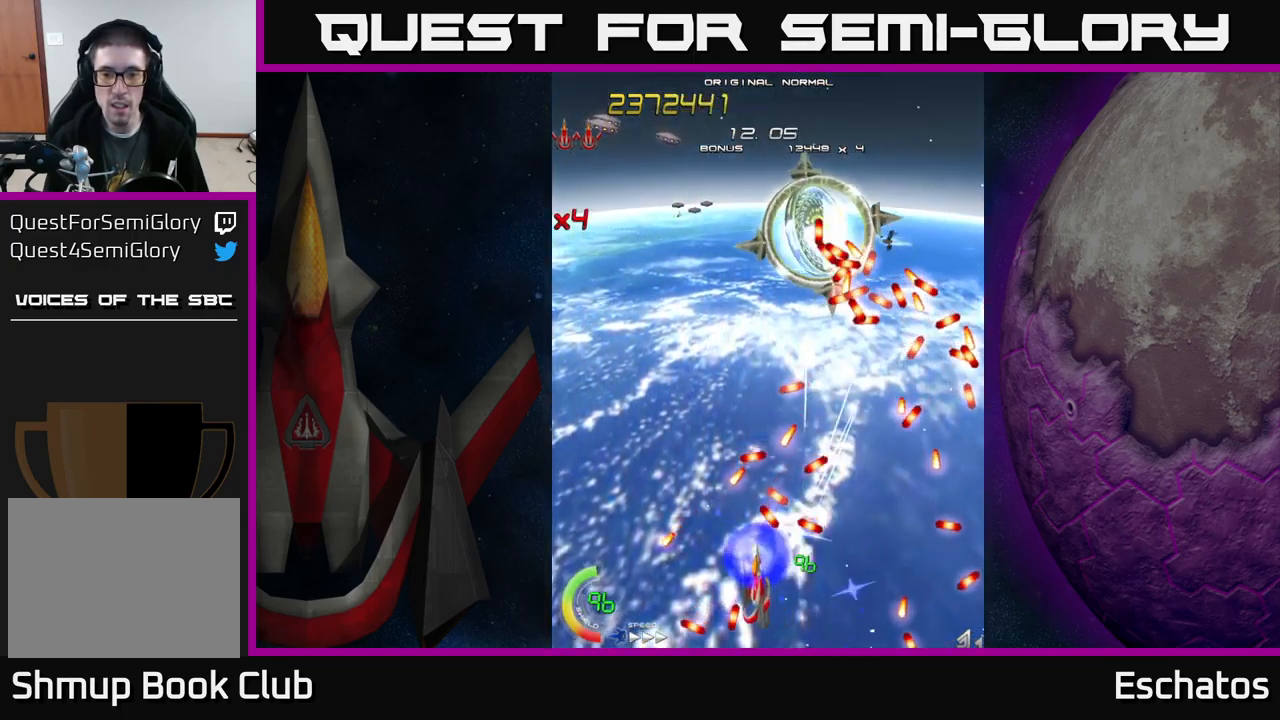
{"buttons": ["X"], "left_stick": "center", "right_stick": "center", "events": [[100, "DPAD_DOWN", "down"], [100, "DPAD_LEFT", "up"], [117, "DPAD_RIGHT", "down"], [200, "R1", "up"], [250, "DPAD_DOWN", "up"], [284, "DPAD_UP", "down"], [300, "DPAD_RIGHT", "up"], [400, "DPAD_UP", "up"]]}
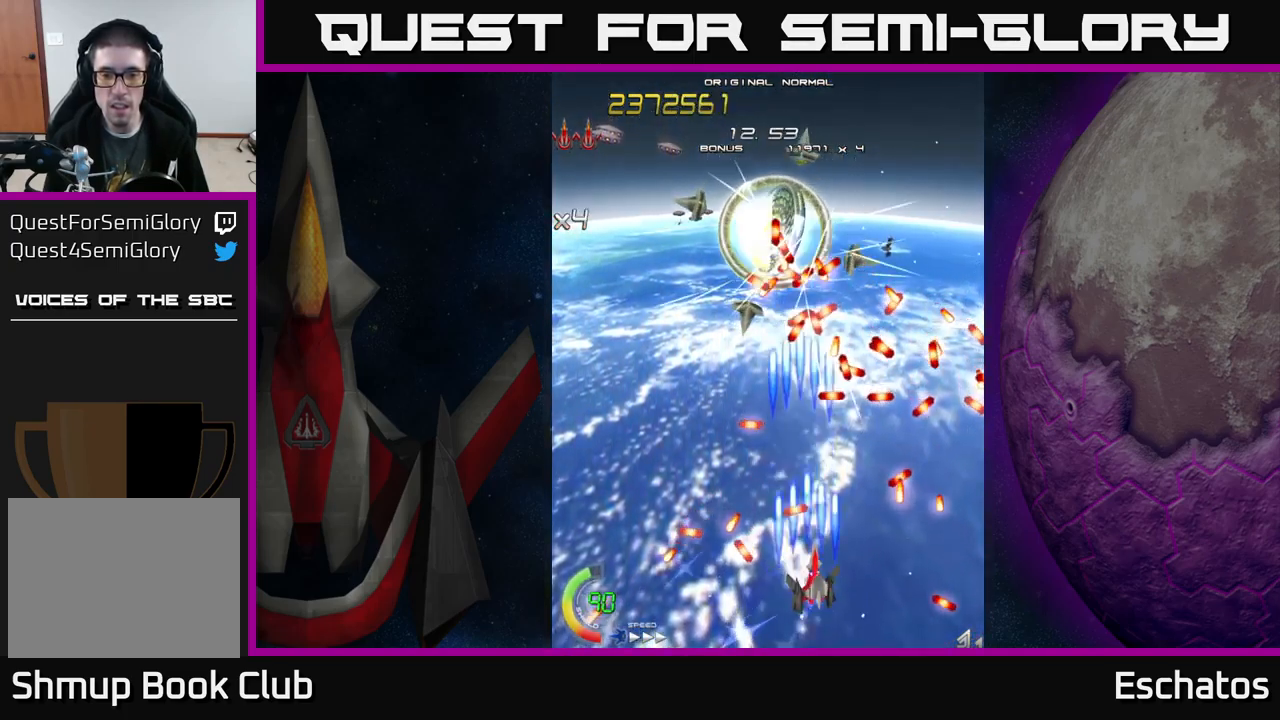
{"buttons": ["X", "DPAD_UP"], "left_stick": "center", "right_stick": "center", "events": [[17, "DPAD_RIGHT", "down"], [50, "DPAD_RIGHT", "up"], [417, "DPAD_UP", "down"], [450, "DPAD_RIGHT", "down"], [484, "DPAD_RIGHT", "up"]]}
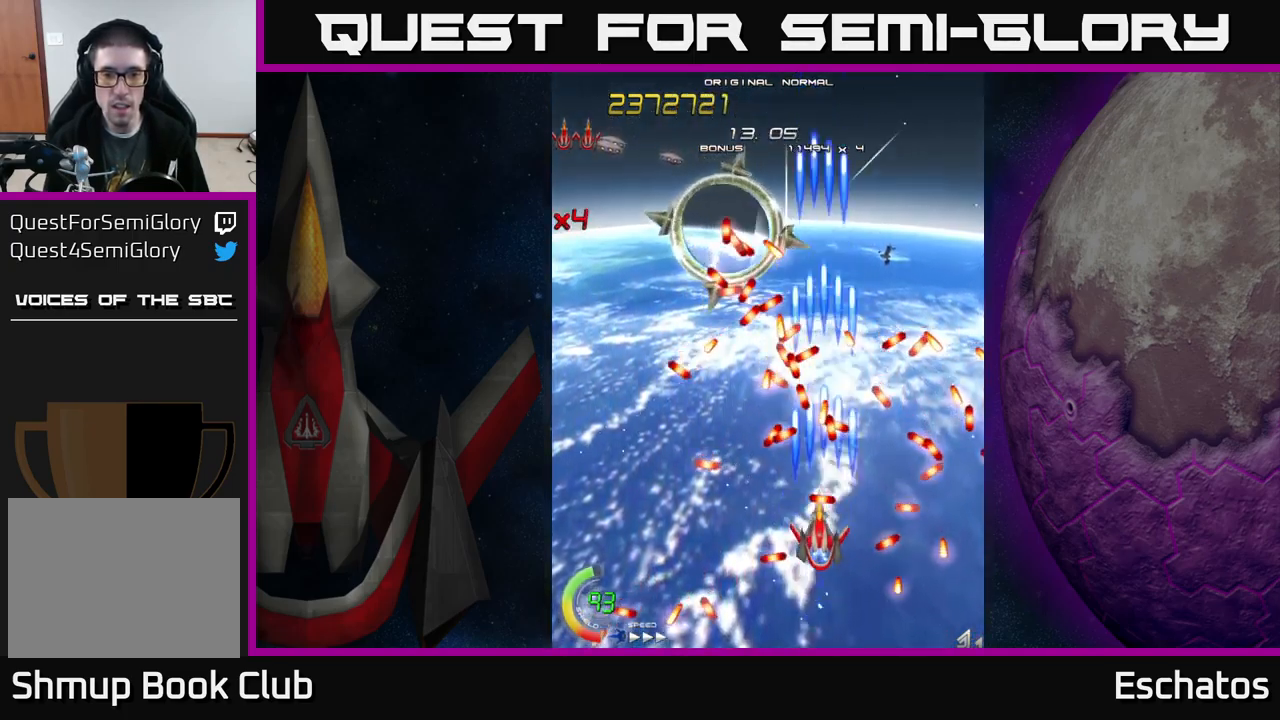
{"buttons": ["X"], "left_stick": "center", "right_stick": "center", "events": [[17, "DPAD_LEFT", "down"], [84, "DPAD_UP", "up"], [267, "DPAD_DOWN", "down"], [300, "DPAD_LEFT", "up"], [367, "DPAD_DOWN", "up"]]}
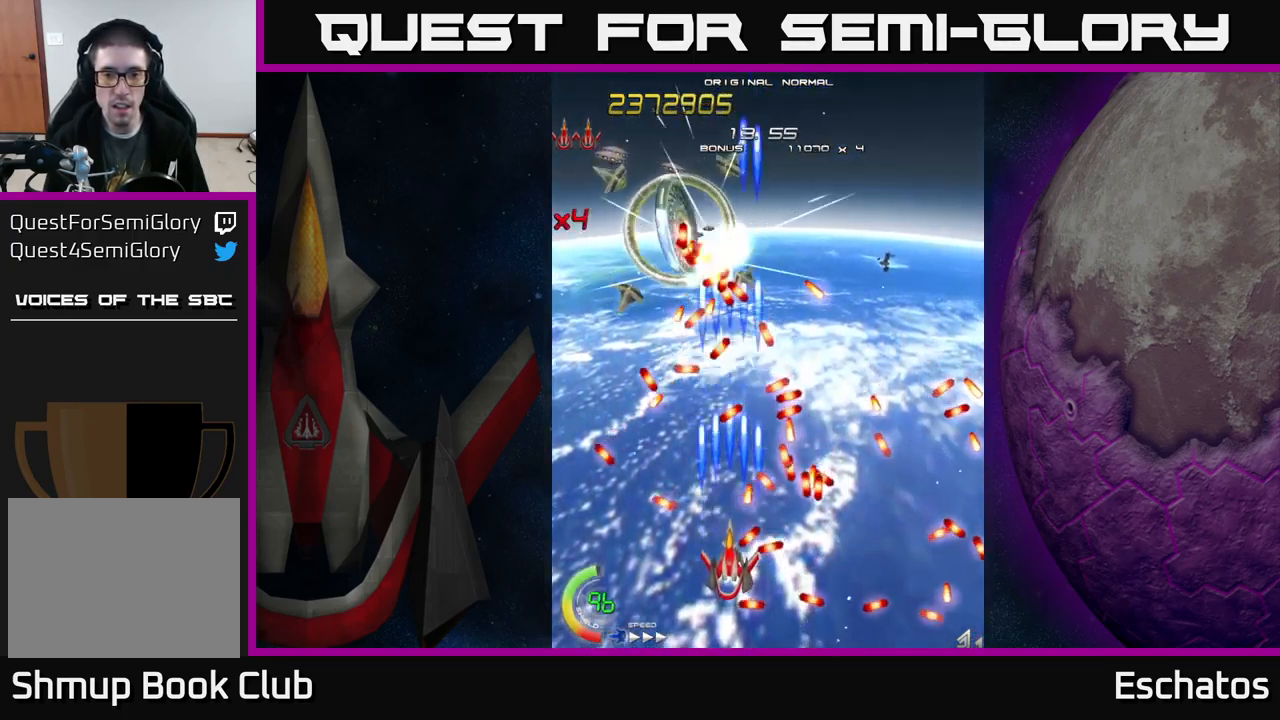
{"buttons": ["X"], "left_stick": "center", "right_stick": "center", "events": [[67, "DPAD_LEFT", "down"], [184, "DPAD_LEFT", "up"]]}
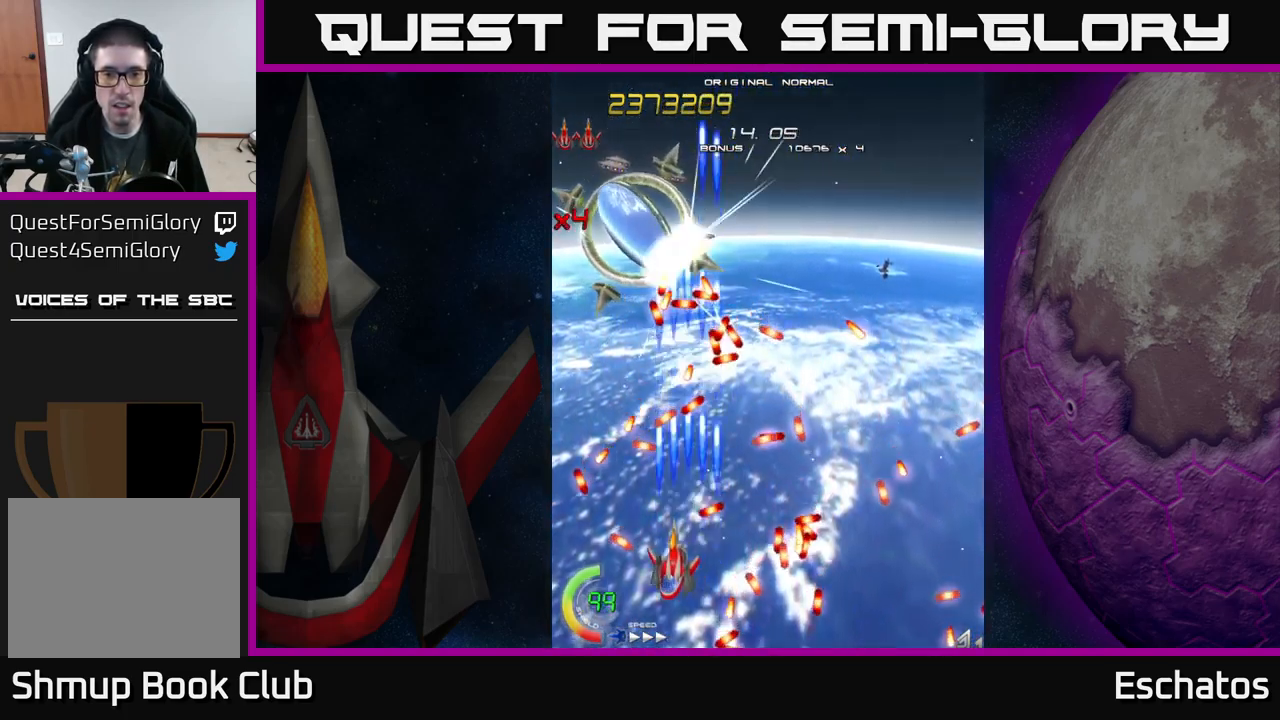
{"buttons": ["X"], "left_stick": "center", "right_stick": "center", "events": [[17, "DPAD_LEFT", "down"], [84, "DPAD_LEFT", "up"]]}
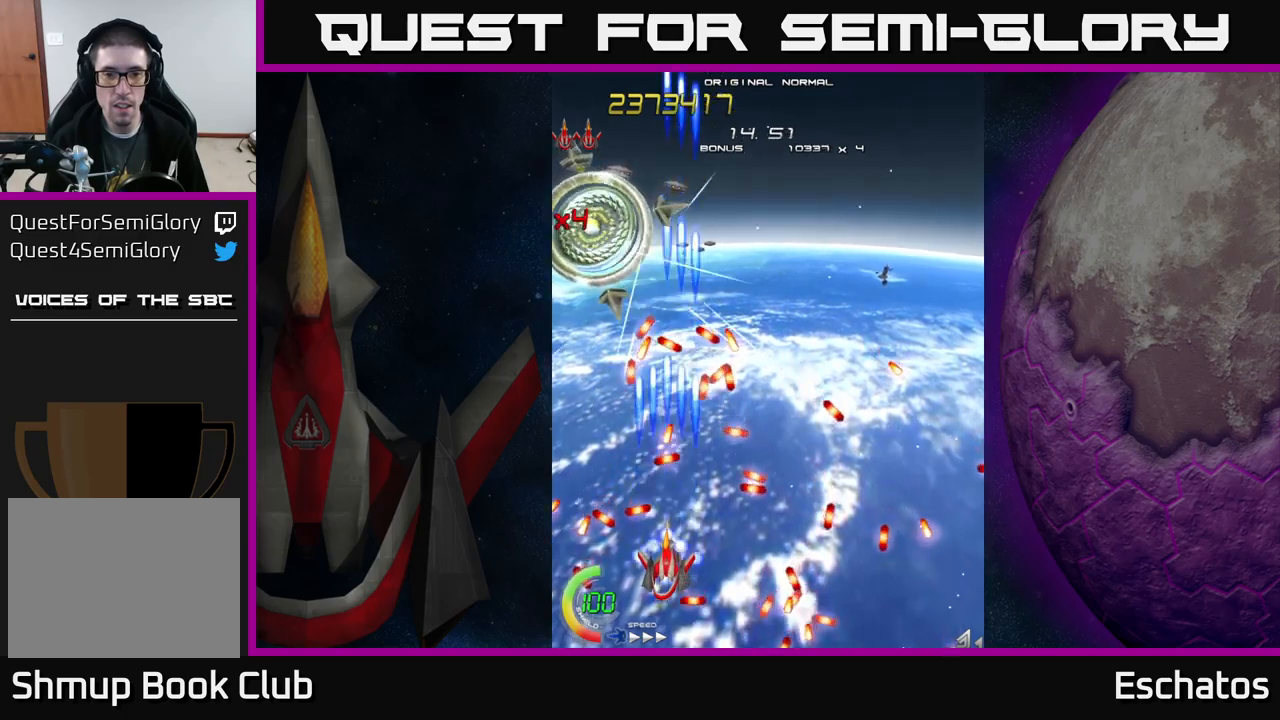
{"buttons": ["X"], "left_stick": "center", "right_stick": "center", "events": []}
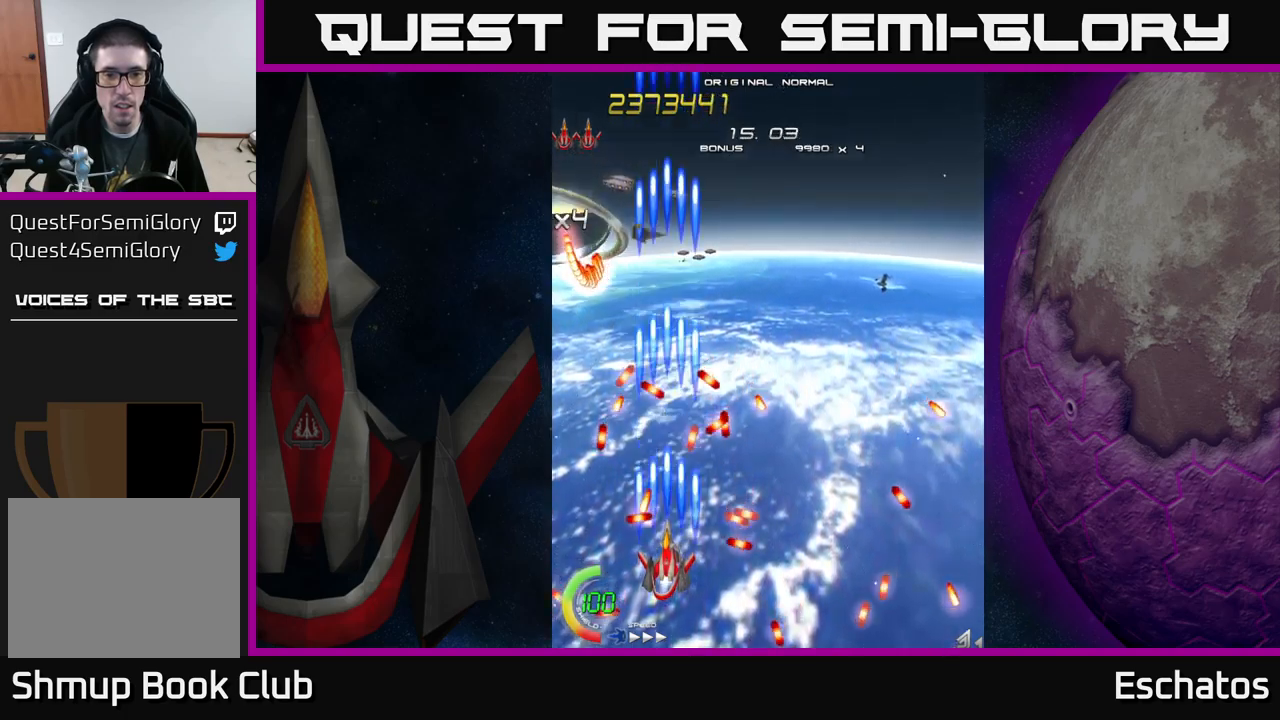
{"buttons": ["A"], "left_stick": "center", "right_stick": "center", "events": [[333, "A", "down"], [367, "X", "up"]]}
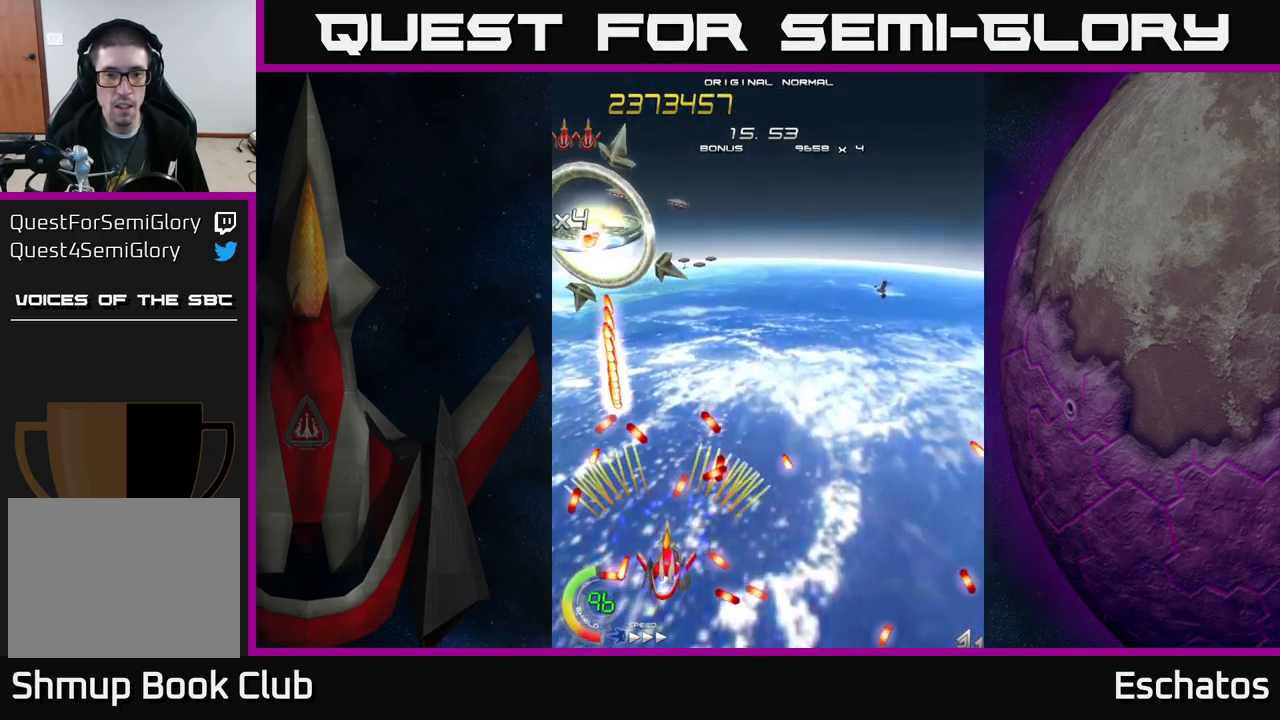
{"buttons": ["X", "DPAD_RIGHT"], "left_stick": "center", "right_stick": "center"}
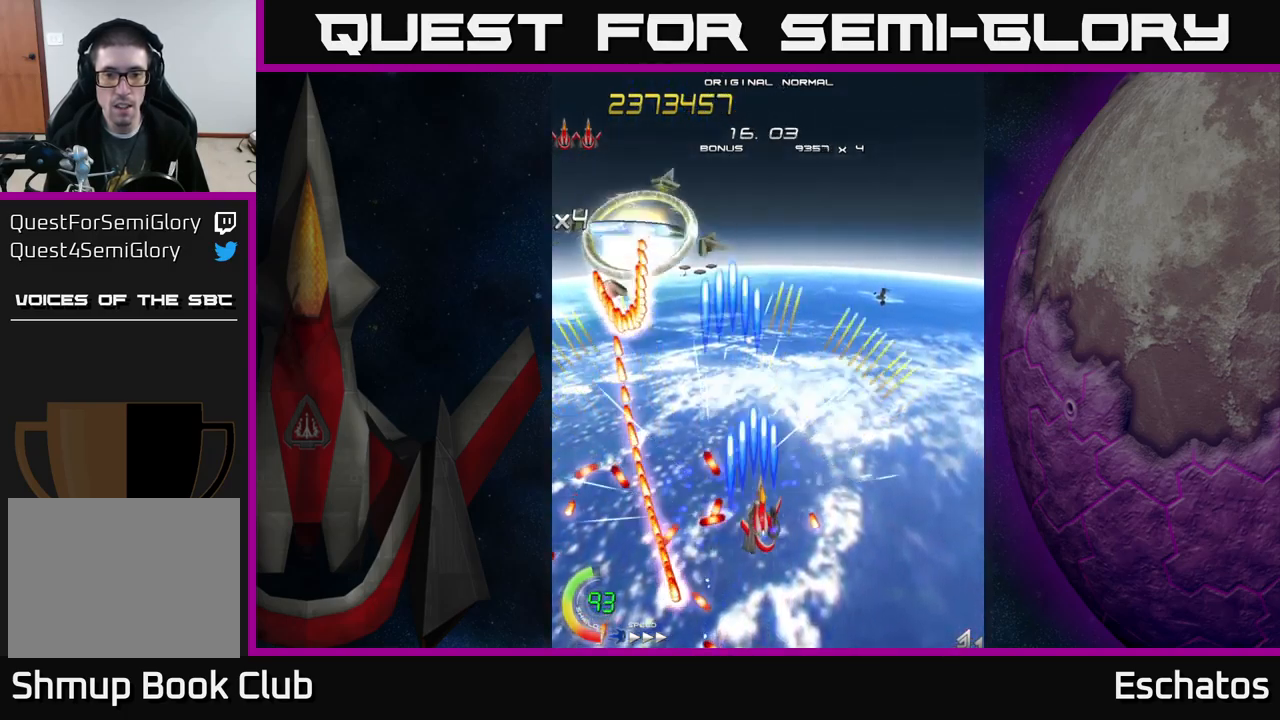
{"buttons": ["X"], "left_stick": "center", "right_stick": "center", "events": [[200, "DPAD_RIGHT", "up"], [200, "DPAD_UP", "down"], [217, "DPAD_LEFT", "down"], [350, "DPAD_UP", "up"], [383, "DPAD_LEFT", "up"]]}
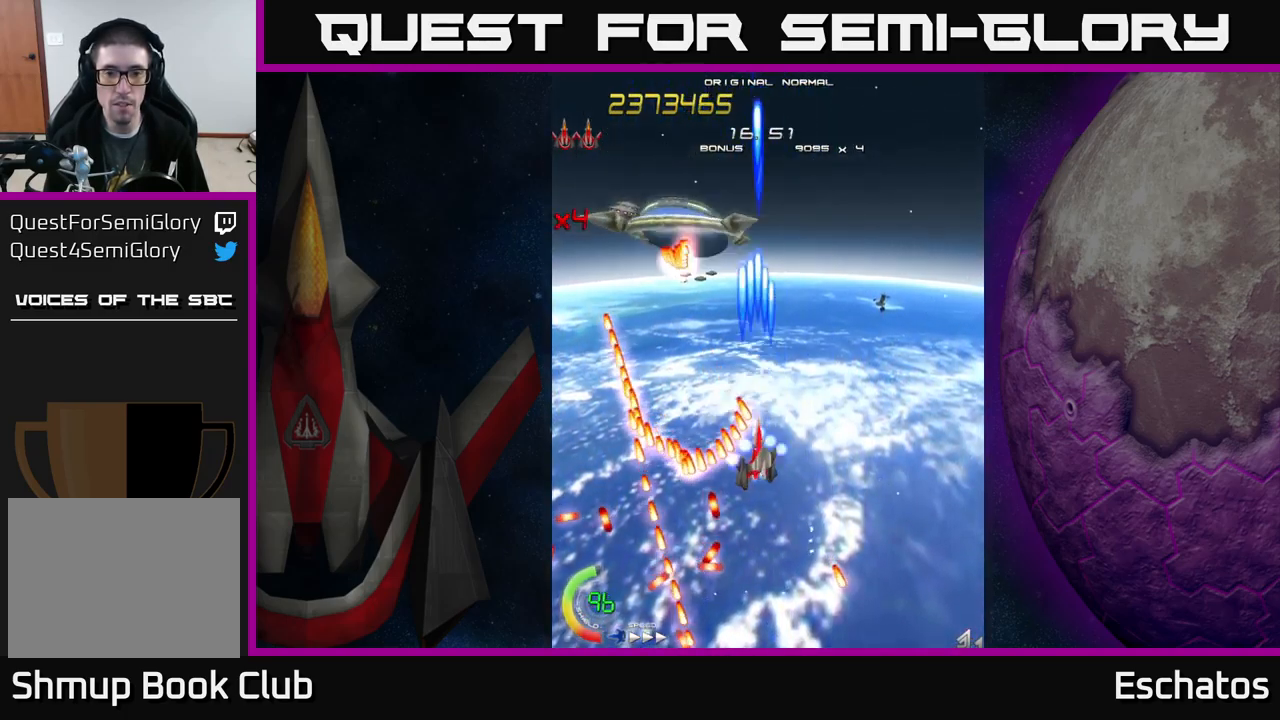
{"buttons": ["X", "DPAD_LEFT"], "left_stick": "center", "right_stick": "center", "events": [[67, "DPAD_RIGHT", "down"], [300, "DPAD_RIGHT", "up"], [317, "DPAD_LEFT", "down"]]}
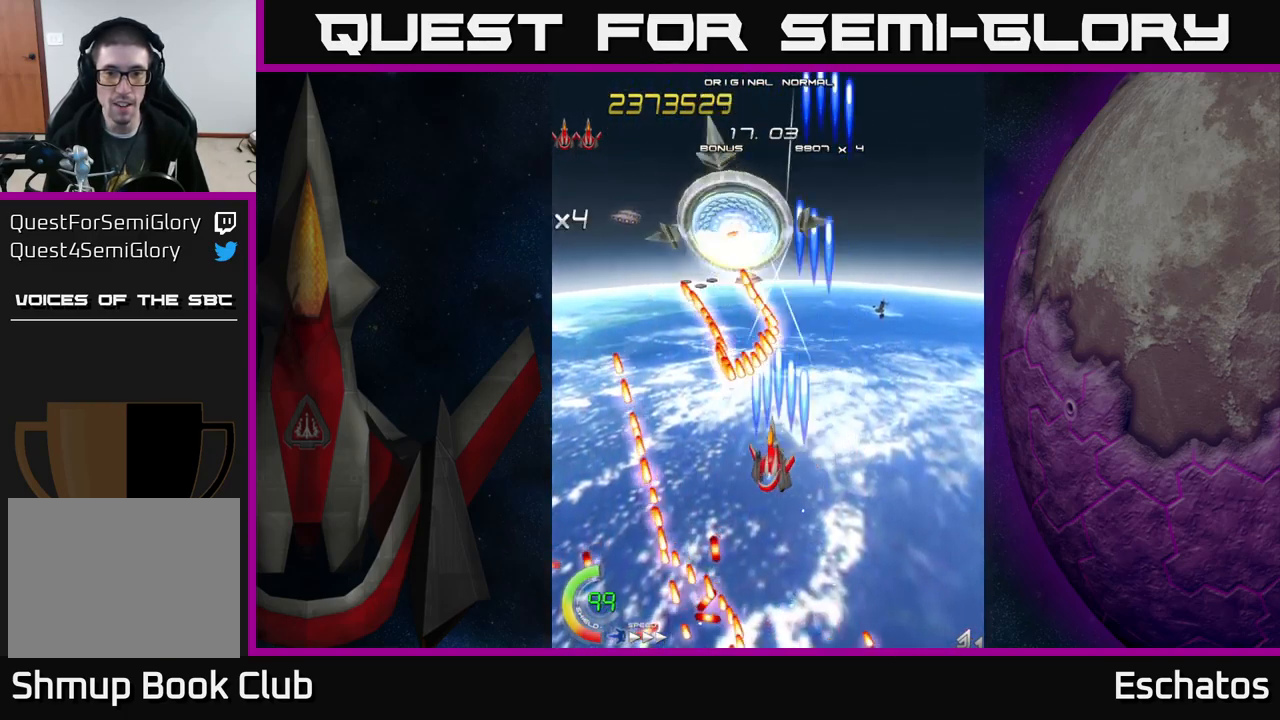
{"buttons": ["X"], "left_stick": "center", "right_stick": "center", "events": [[50, "DPAD_DOWN", "down"], [67, "DPAD_LEFT", "up"], [383, "DPAD_DOWN", "up"]]}
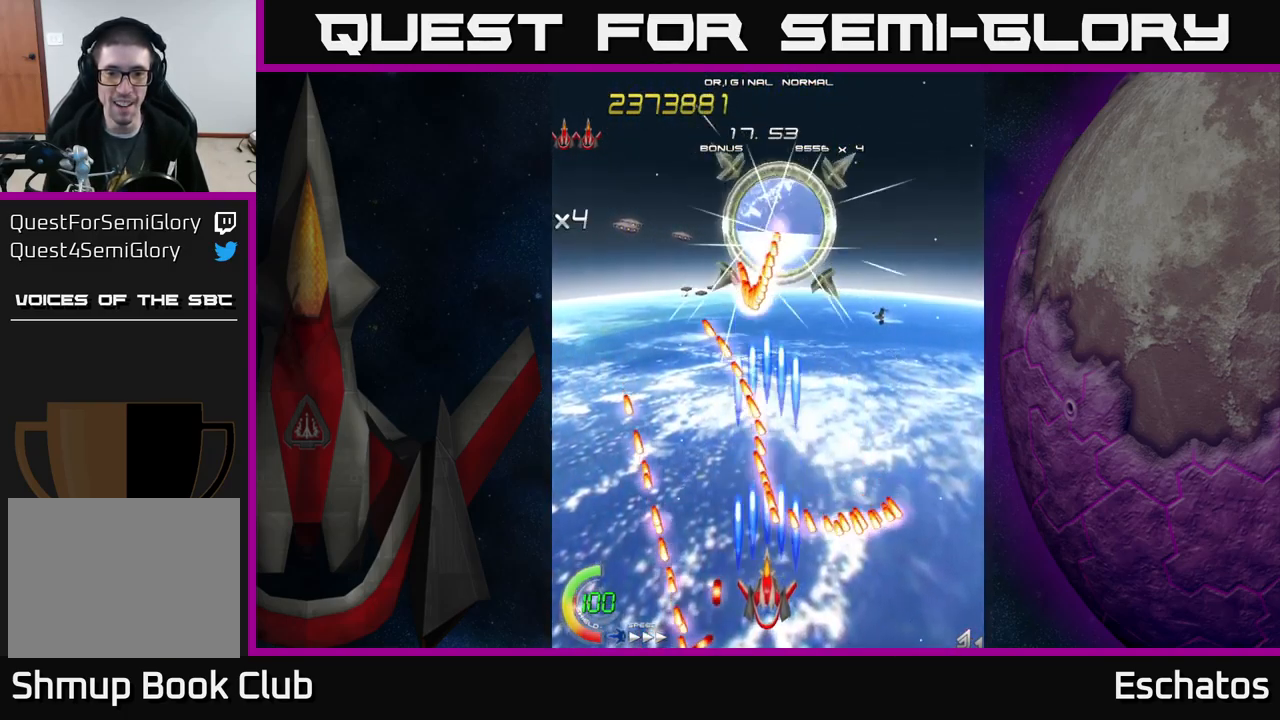
{"buttons": ["X"], "left_stick": "center", "right_stick": "center", "events": []}
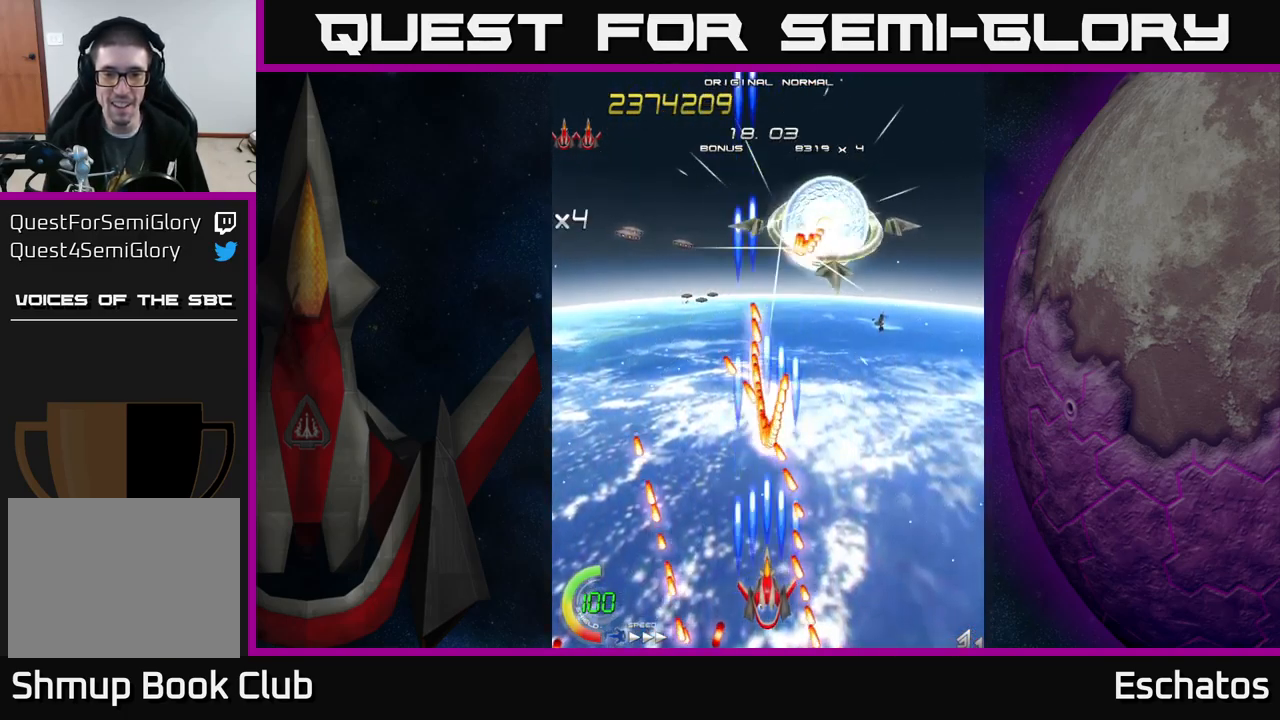
{"buttons": ["X", "DPAD_UP"], "left_stick": "center", "right_stick": "center", "events": [[283, "DPAD_LEFT", "down"], [367, "DPAD_UP", "down"], [433, "DPAD_LEFT", "up"]]}
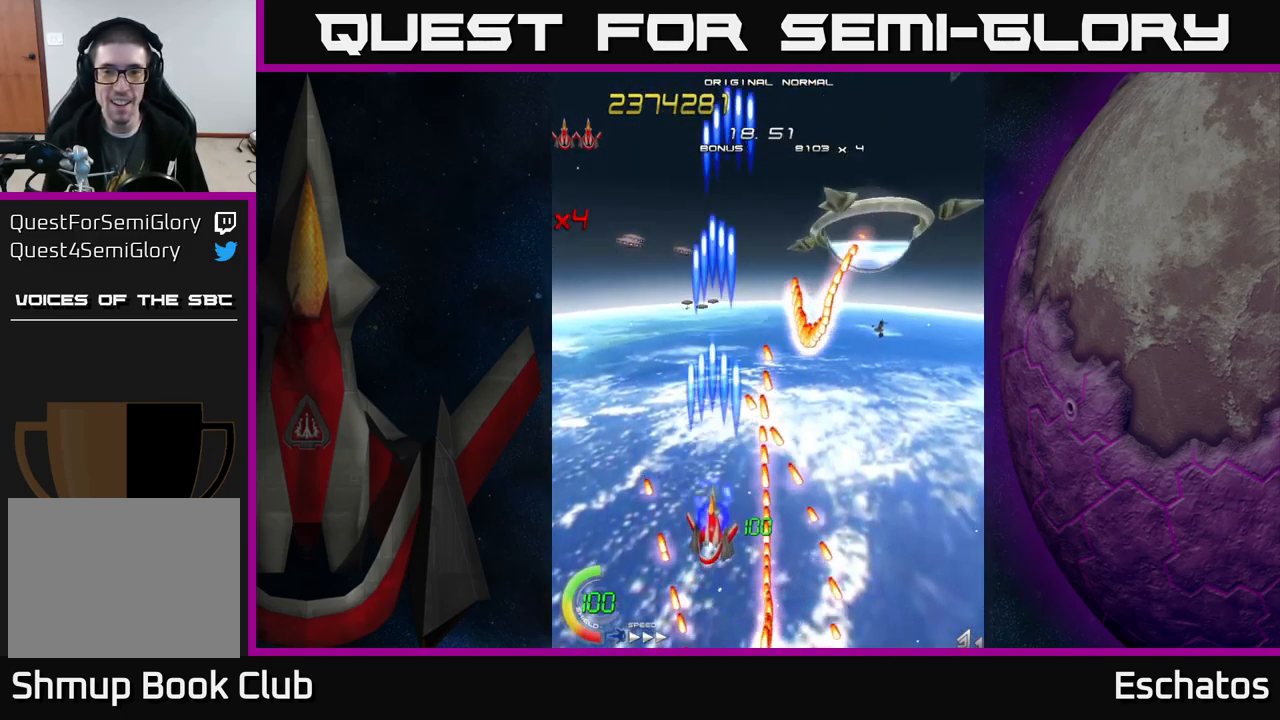
{"buttons": ["A"], "left_stick": "center", "right_stick": "center", "events": [[33, "A", "down"], [83, "X", "up"], [117, "DPAD_LEFT", "down"], [233, "DPAD_LEFT", "up"], [400, "DPAD_UP", "up"]]}